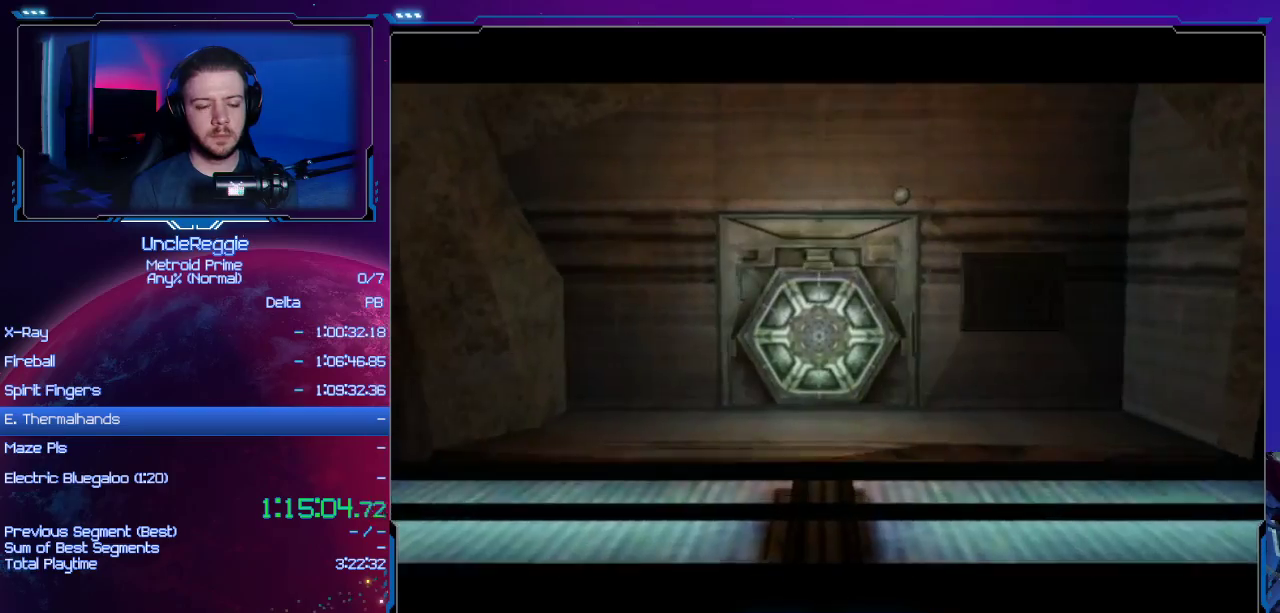
Gameplay with a controller (Nintendo layout); each line is a JSON object with the inputs held at the frame after it. "events" lists button and stick changes between this image and that frame as [ms after this image, input, new state], when the widget could be followed in between. Not read: L3 R3.
{"buttons": [], "left_stick": "left", "right_stick": "center", "events": [[16, "L1", "up"], [150, "left_stick", "left"]]}
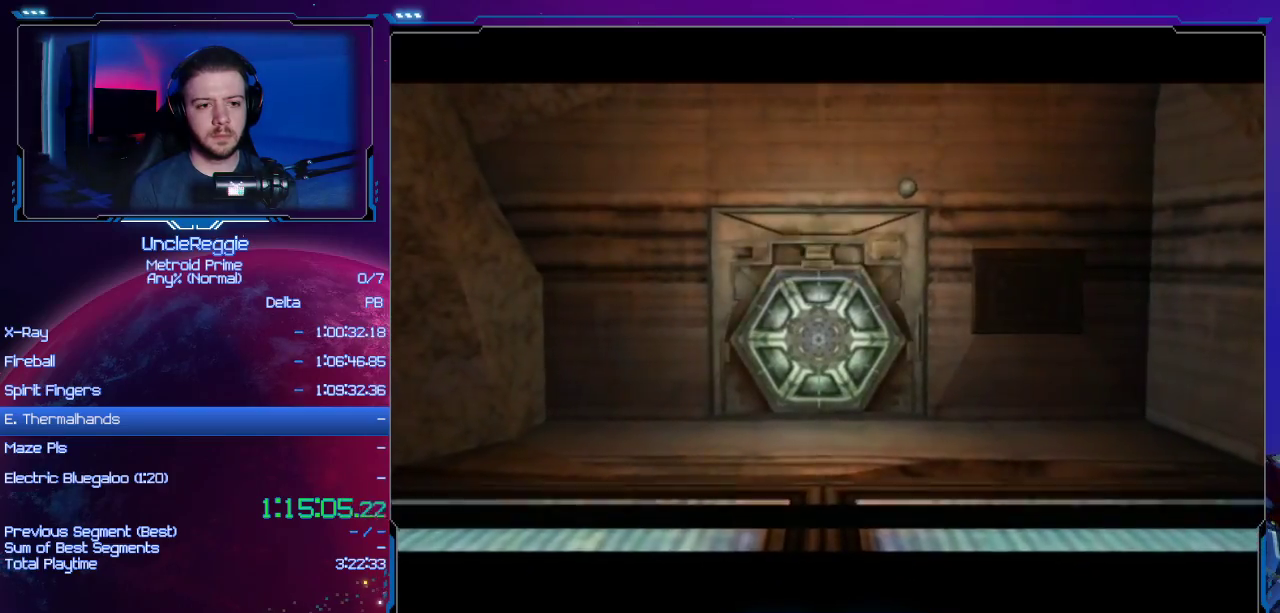
{"buttons": [], "left_stick": "center", "right_stick": "center", "events": [[434, "left_stick", "center"]]}
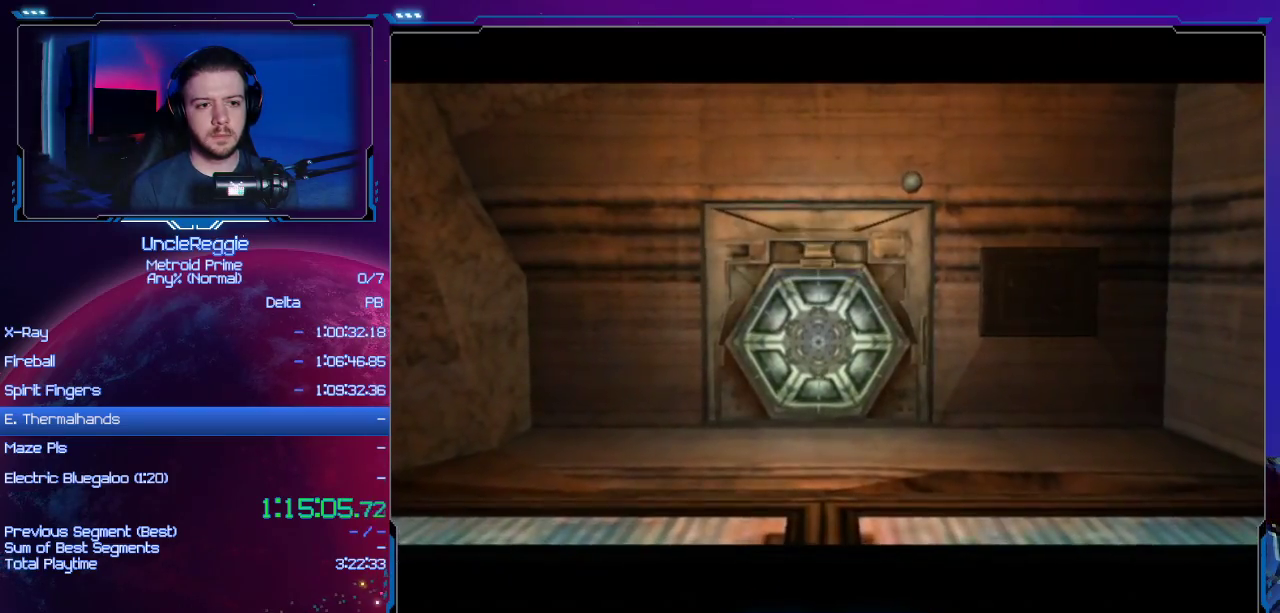
{"buttons": [], "left_stick": "left", "right_stick": "center", "events": [[150, "left_stick", "left"]]}
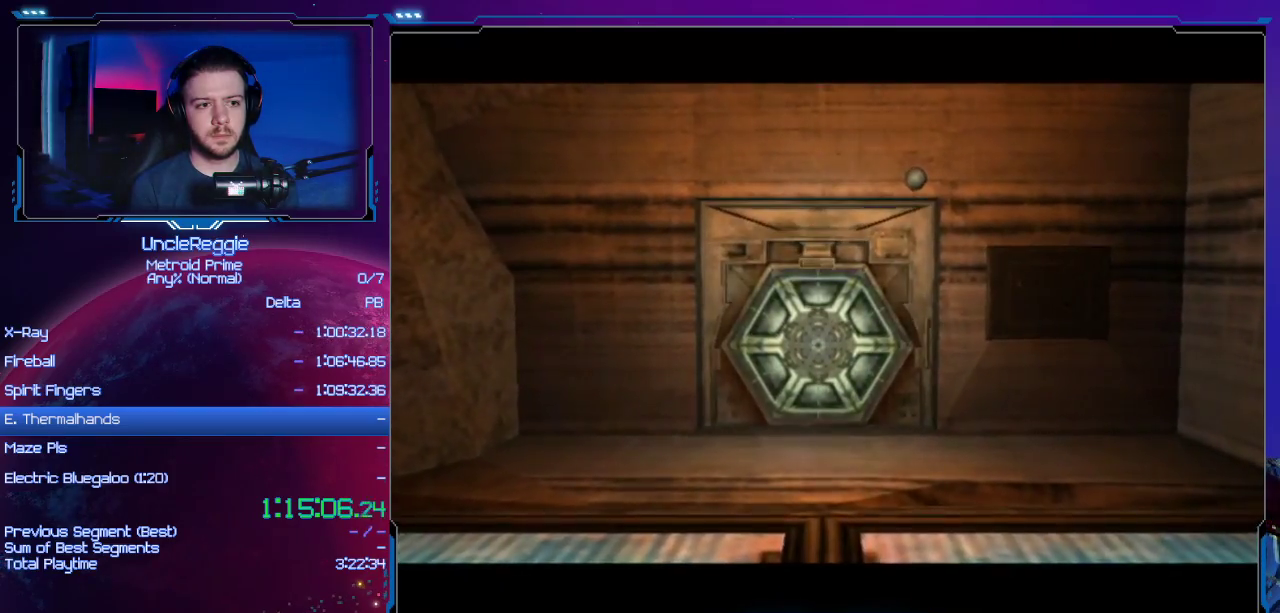
{"buttons": [], "left_stick": "left", "right_stick": "center", "events": []}
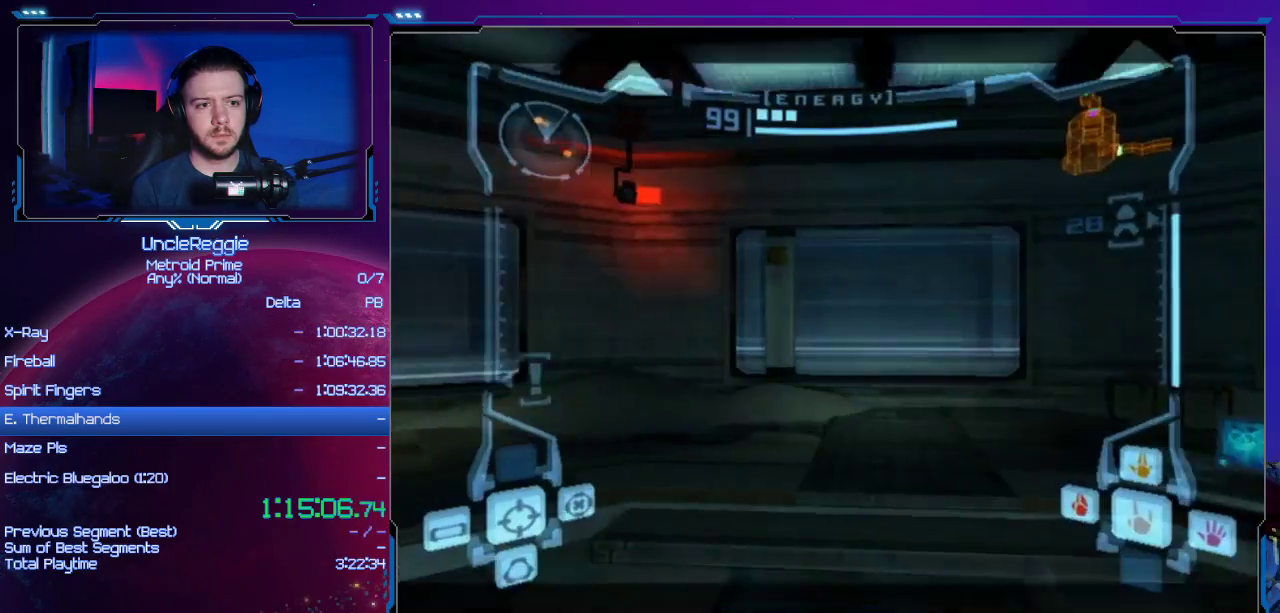
{"buttons": [], "left_stick": "right", "right_stick": "center", "events": [[150, "left_stick", "center"], [250, "B", "down"], [250, "L1", "down"], [250, "left_stick", "right"], [333, "B", "up"], [450, "L1", "up"]]}
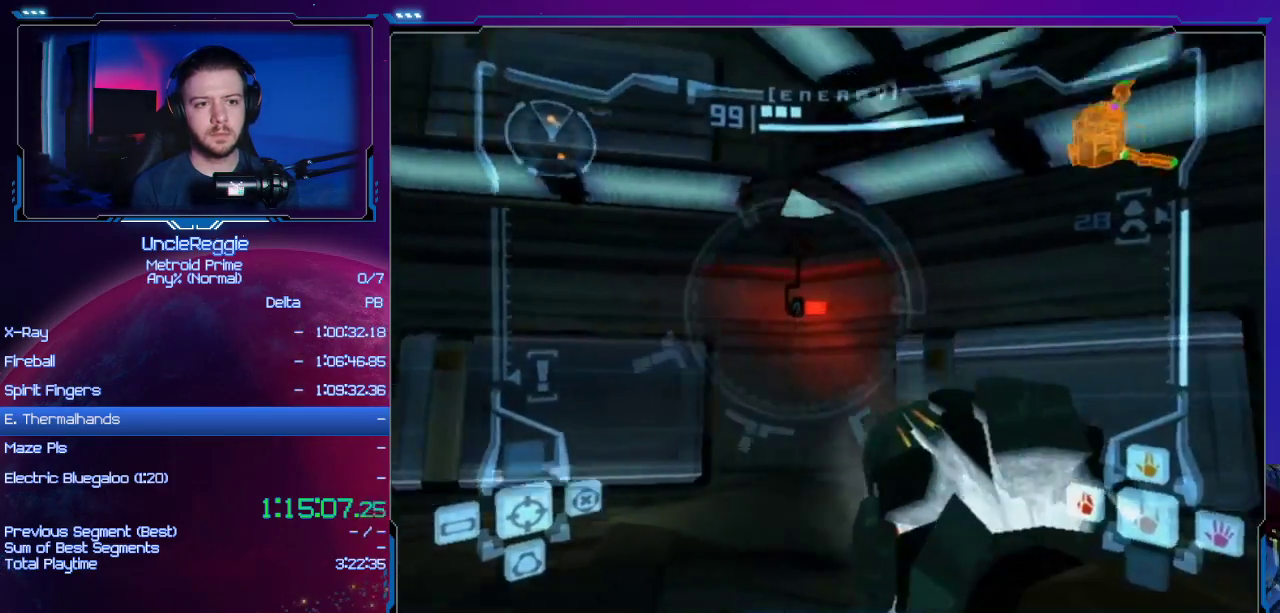
{"buttons": [], "left_stick": "right", "right_stick": "center", "events": [[350, "B", "down"], [484, "B", "up"]]}
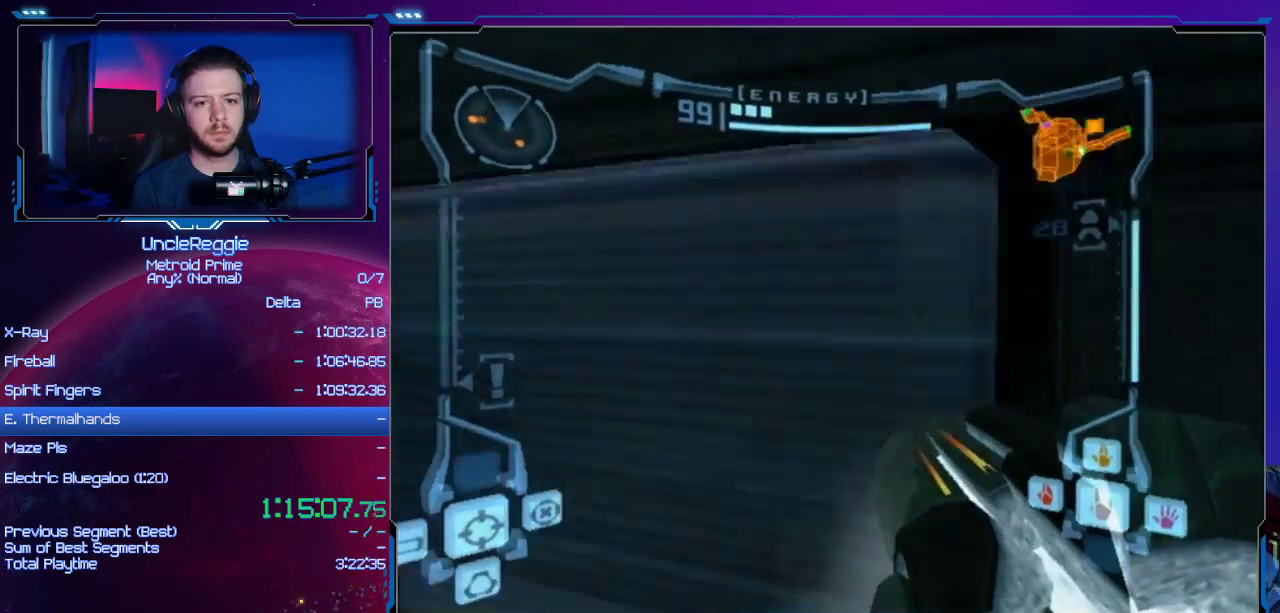
{"buttons": [], "left_stick": "right", "right_stick": "center", "events": [[350, "L1", "down"], [383, "L1", "up"]]}
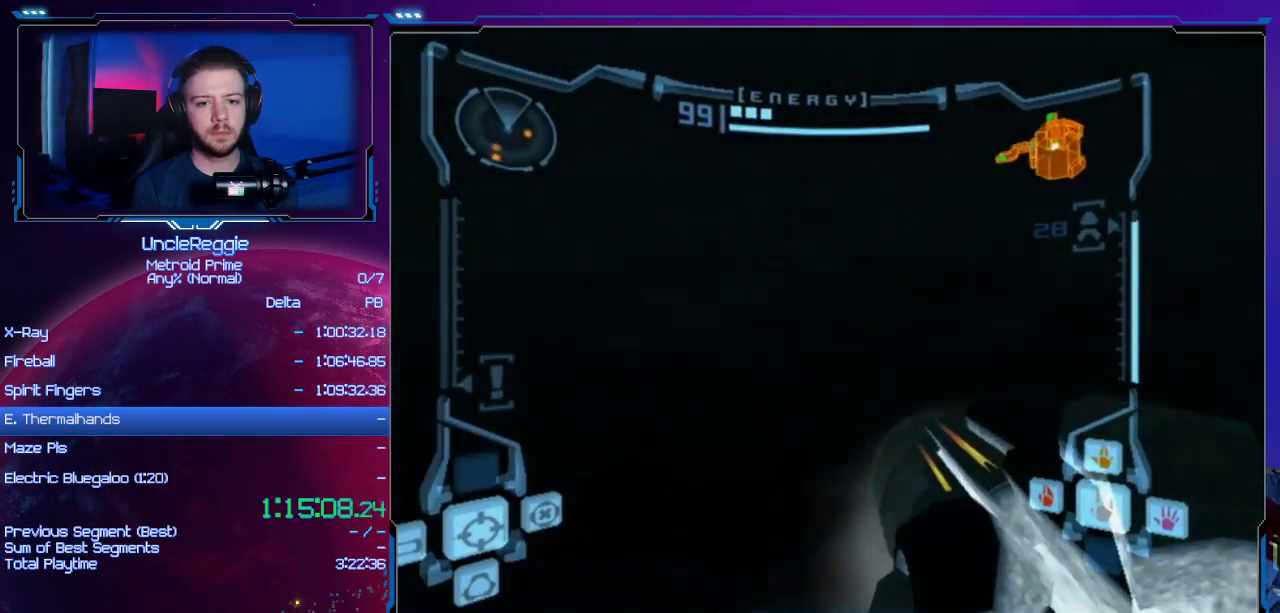
{"buttons": ["L1"], "left_stick": "right", "right_stick": "center", "events": [[167, "L1", "down"], [184, "left_stick", "up-right"], [434, "left_stick", "right"]]}
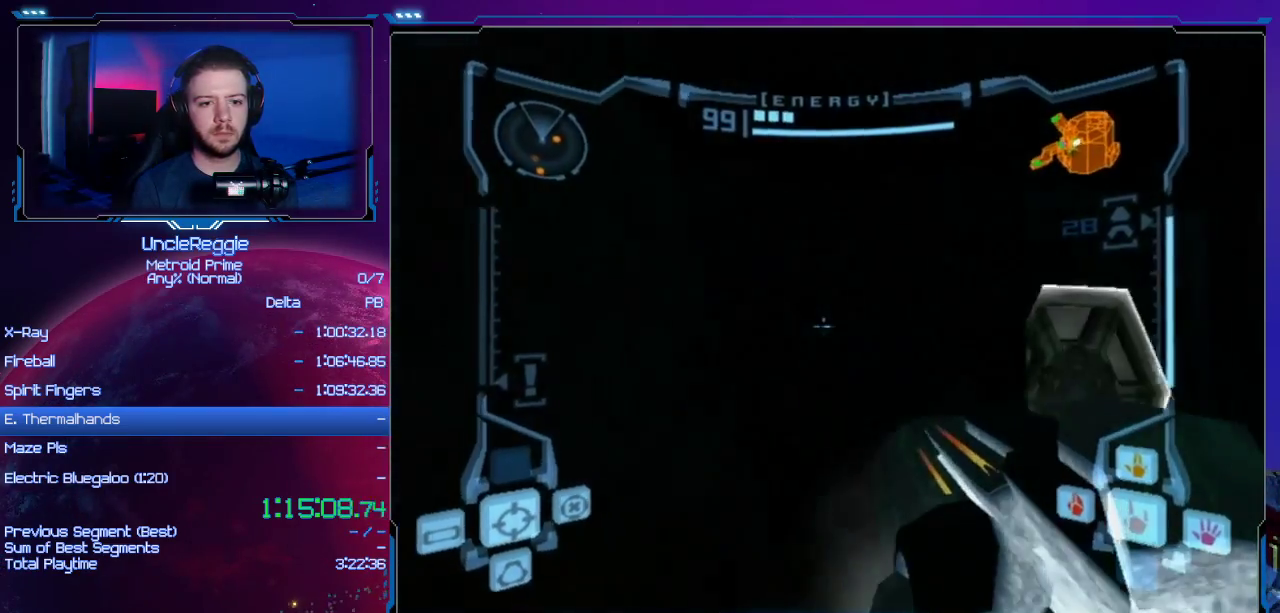
{"buttons": ["L1"], "left_stick": "up-right", "right_stick": "center", "events": [[283, "left_stick", "up-right"], [317, "A", "down"], [450, "A", "up"]]}
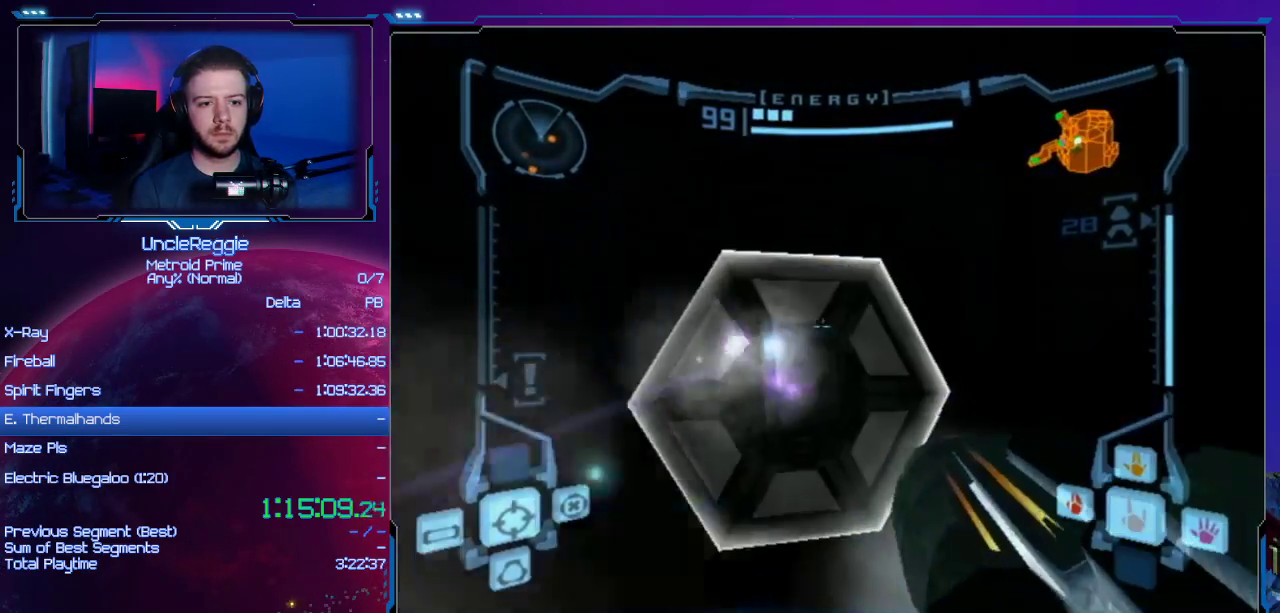
{"buttons": [], "left_stick": "up-left", "right_stick": "center", "events": [[200, "L1", "up"], [284, "left_stick", "up-left"]]}
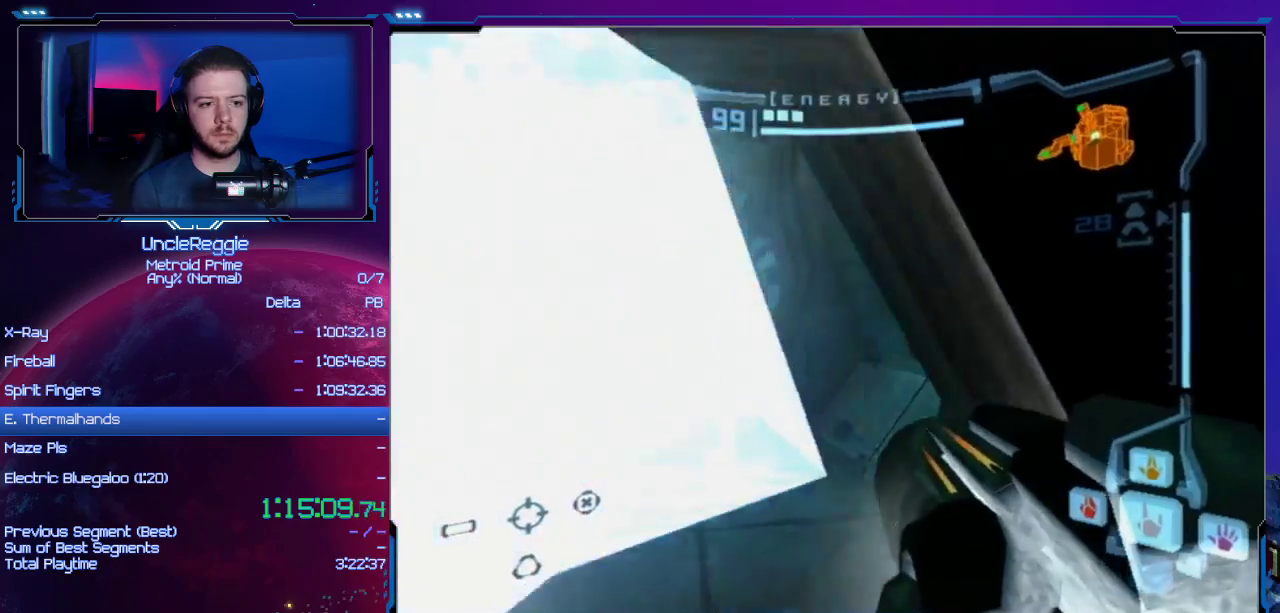
{"buttons": [], "left_stick": "up-right", "right_stick": "center", "events": [[350, "left_stick", "up-right"]]}
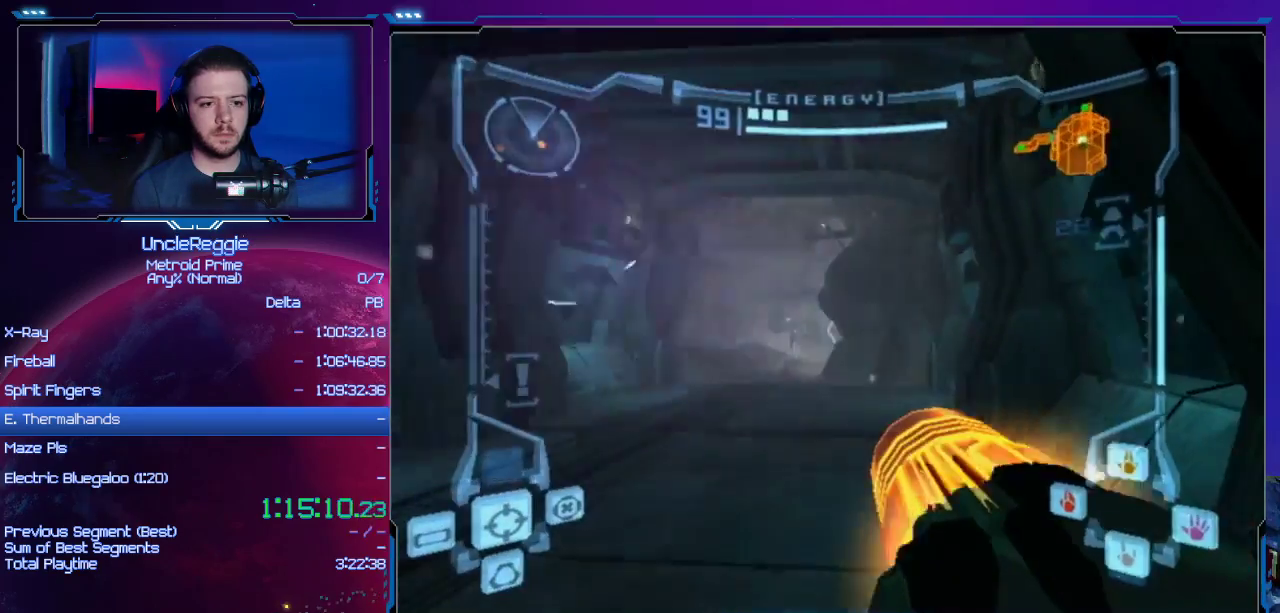
{"buttons": [], "left_stick": "up-left", "right_stick": "center", "events": [[134, "L1", "down"], [134, "left_stick", "up-left"], [484, "L1", "up"]]}
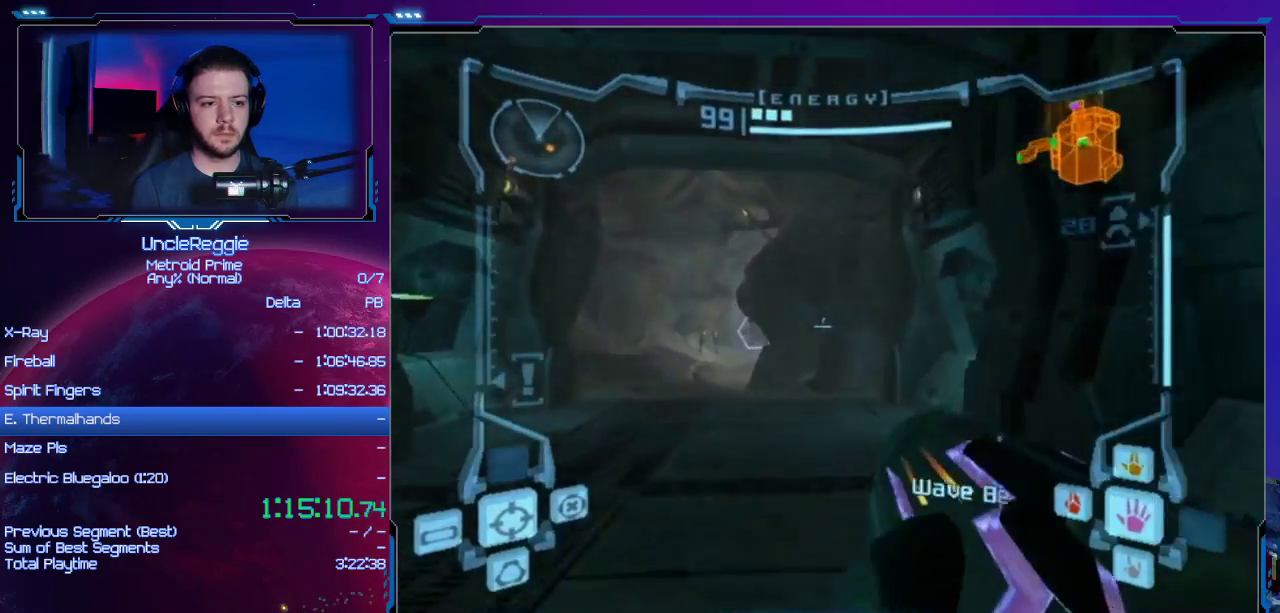
{"buttons": ["L1"], "left_stick": "up-left", "right_stick": "center", "events": [[183, "L1", "down"], [183, "left_stick", "up"], [350, "left_stick", "up-left"], [383, "A", "down"], [500, "A", "up"]]}
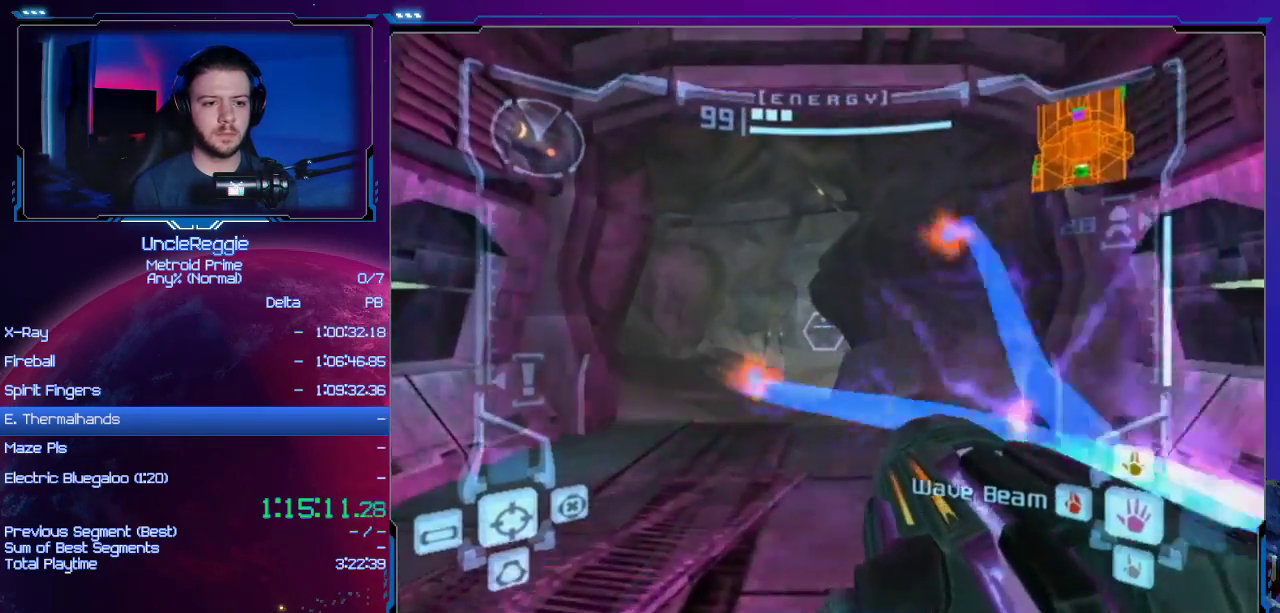
{"buttons": ["B"], "left_stick": "up", "right_stick": "center", "events": [[33, "left_stick", "up"], [100, "L1", "up"], [134, "X", "down"], [200, "X", "up"], [350, "B", "down"]]}
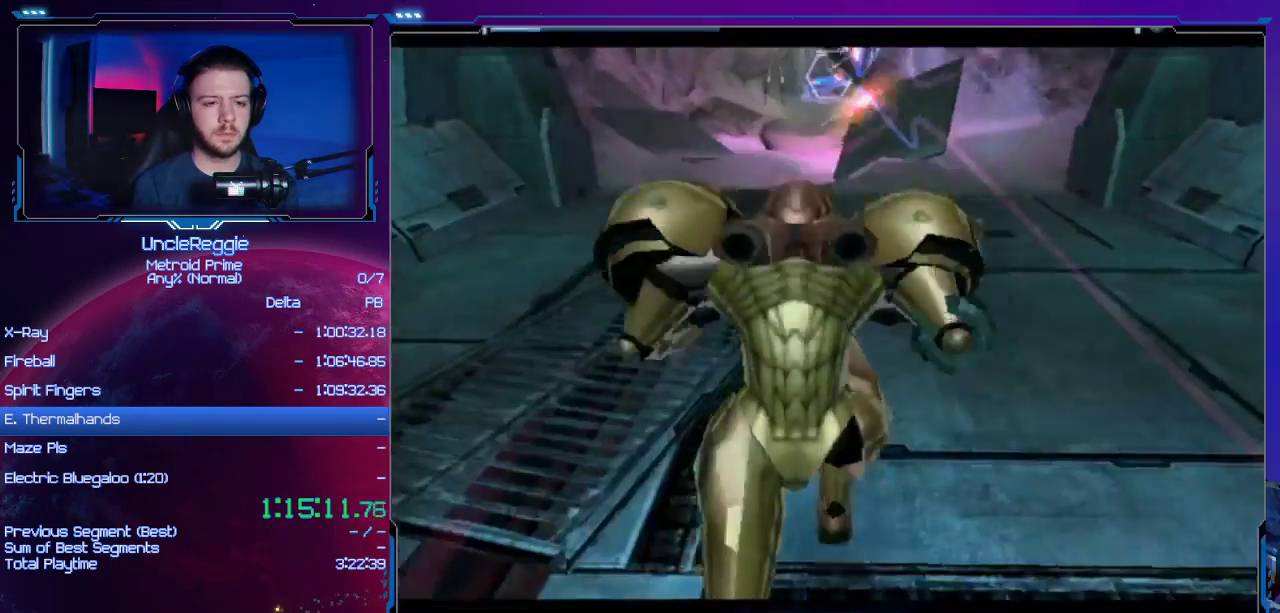
{"buttons": ["B"], "left_stick": "up", "right_stick": "center", "events": []}
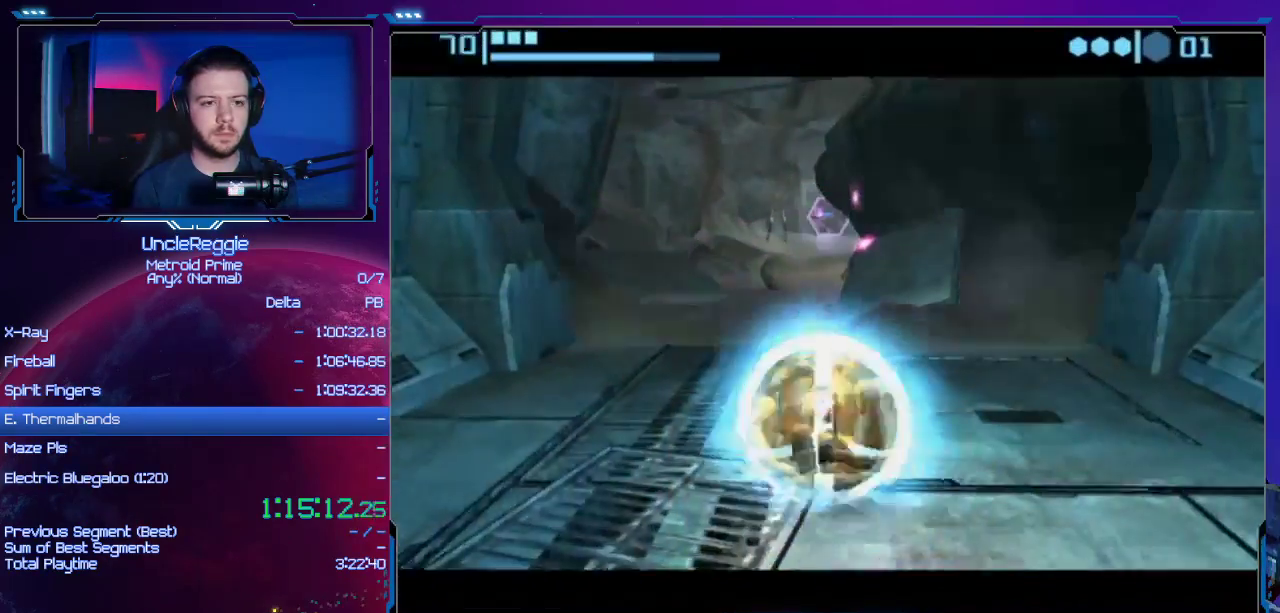
{"buttons": ["B"], "left_stick": "up", "right_stick": "center", "events": []}
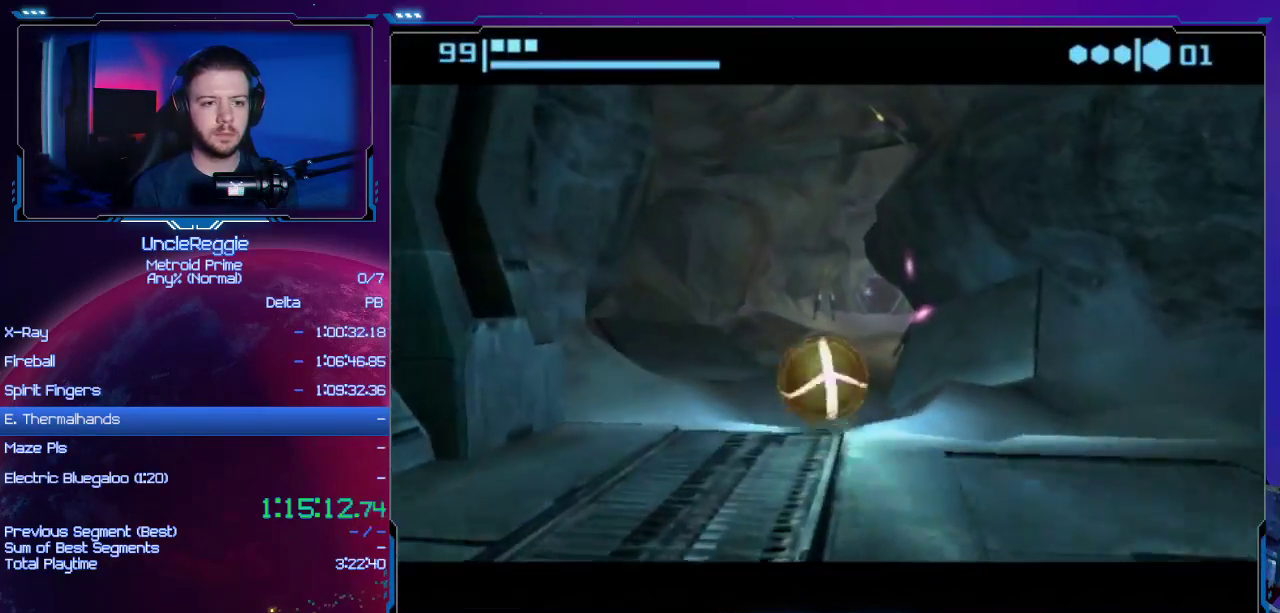
{"buttons": [], "left_stick": "up", "right_stick": "center", "events": [[233, "B", "up"]]}
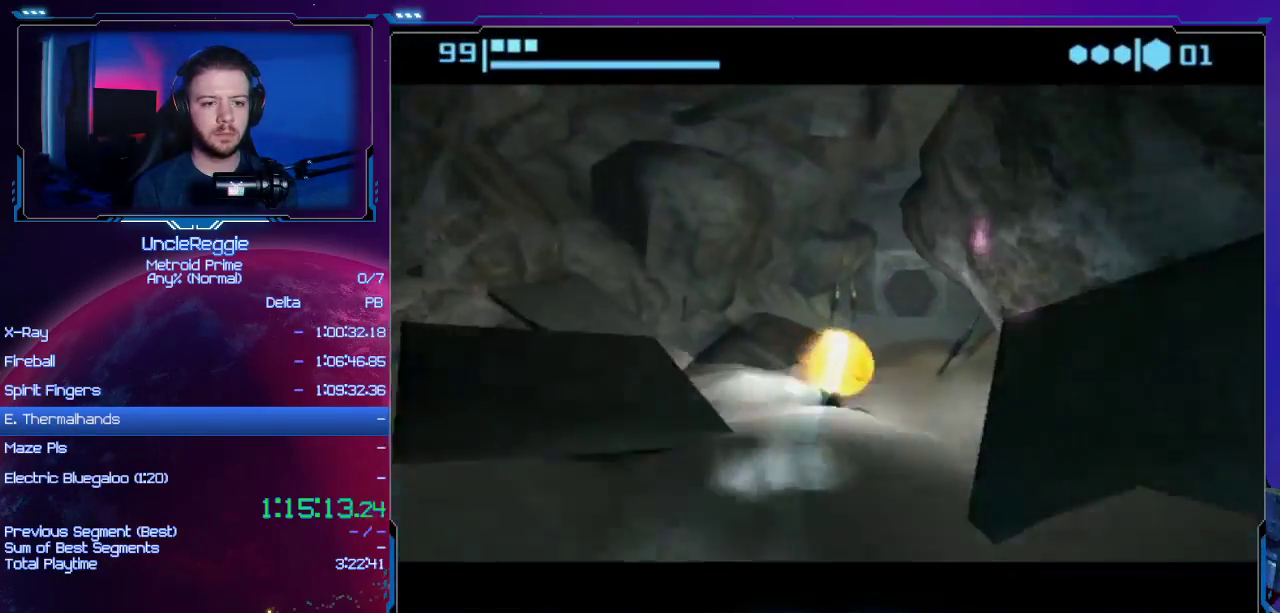
{"buttons": [], "left_stick": "up", "right_stick": "center", "events": [[100, "B", "down"], [100, "left_stick", "up-right"], [217, "left_stick", "up"], [484, "B", "up"]]}
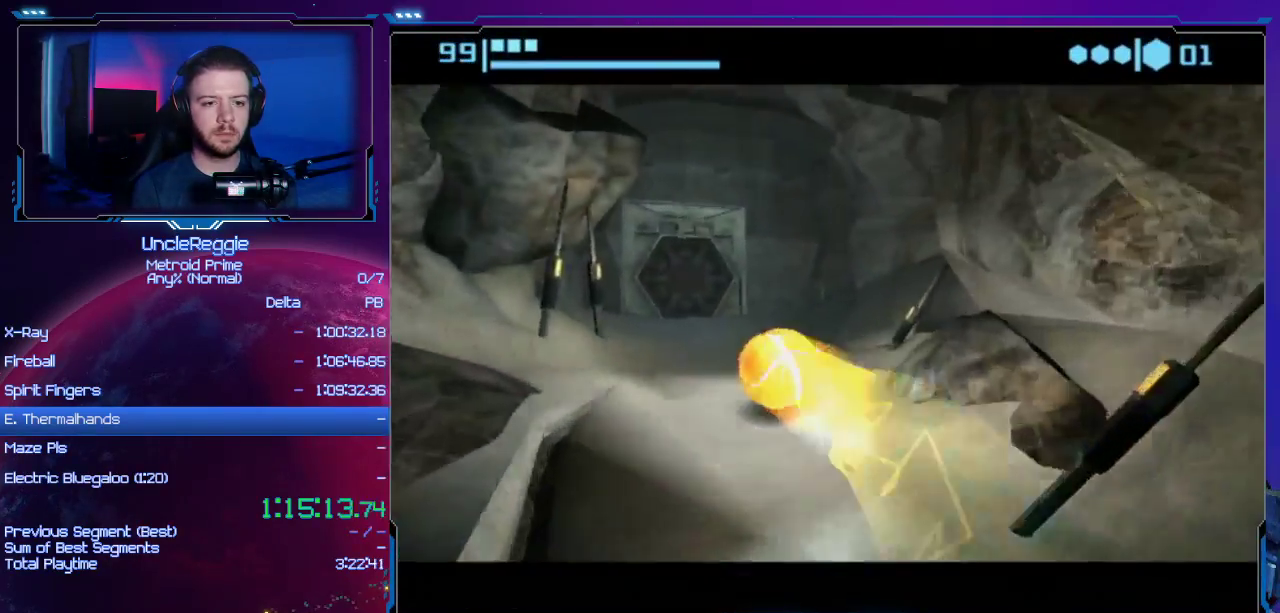
{"buttons": [], "left_stick": "up", "right_stick": "center", "events": [[66, "left_stick", "up-left"], [217, "left_stick", "up"], [350, "left_stick", "up-right"], [467, "left_stick", "up"]]}
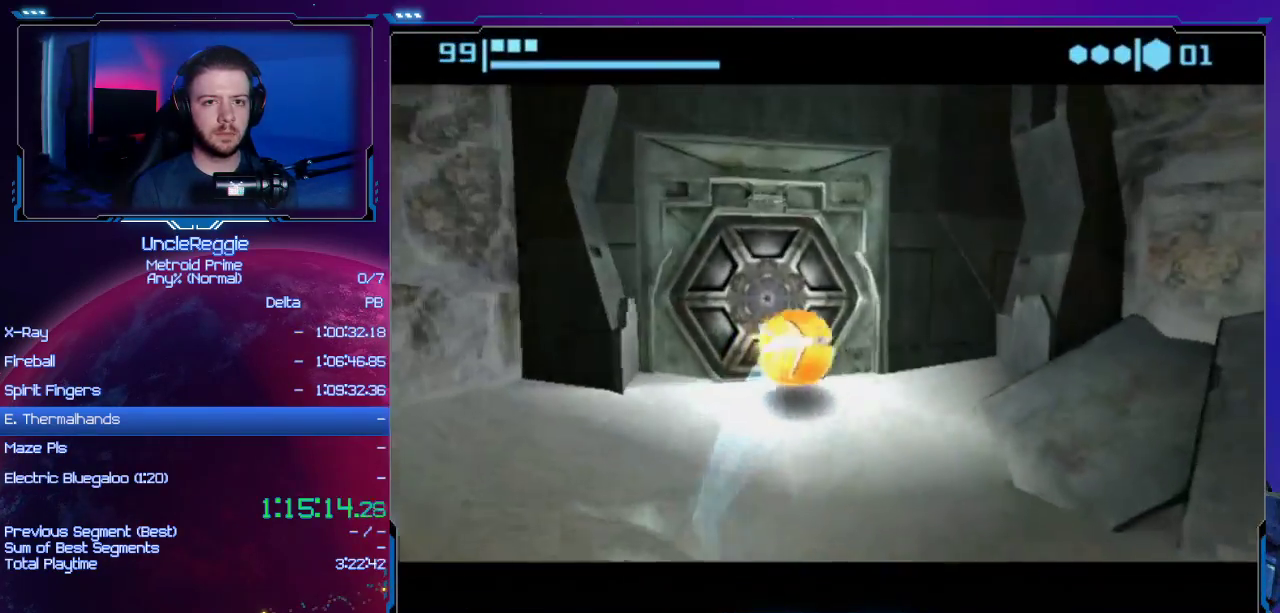
{"buttons": [], "left_stick": "center", "right_stick": "center", "events": [[34, "left_stick", "up-left"], [67, "X", "down"], [200, "X", "up"], [384, "left_stick", "center"]]}
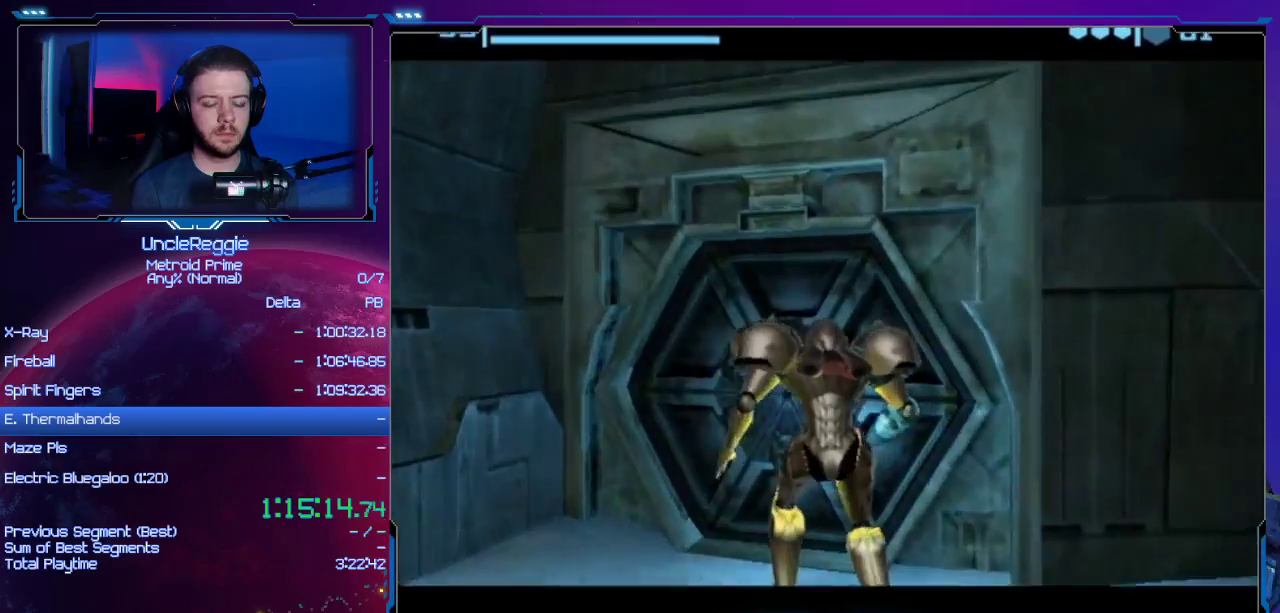
{"buttons": [], "left_stick": "up-right", "right_stick": "center", "events": [[166, "left_stick", "up-right"]]}
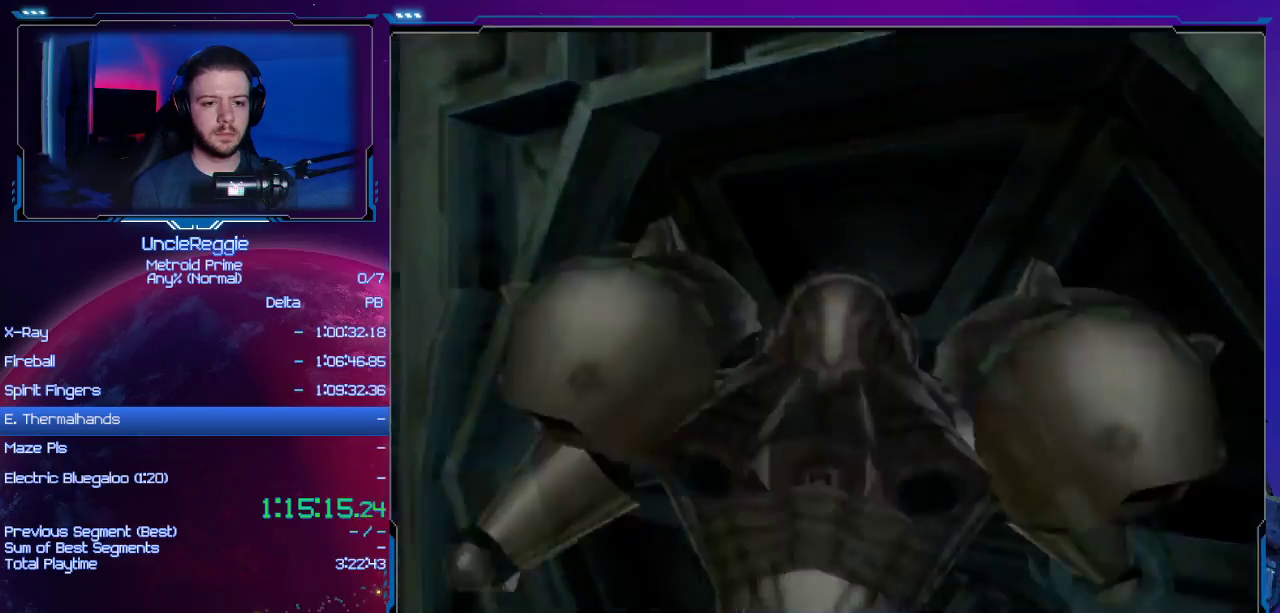
{"buttons": [], "left_stick": "up-left", "right_stick": "center", "events": [[234, "left_stick", "center"], [434, "left_stick", "up-left"]]}
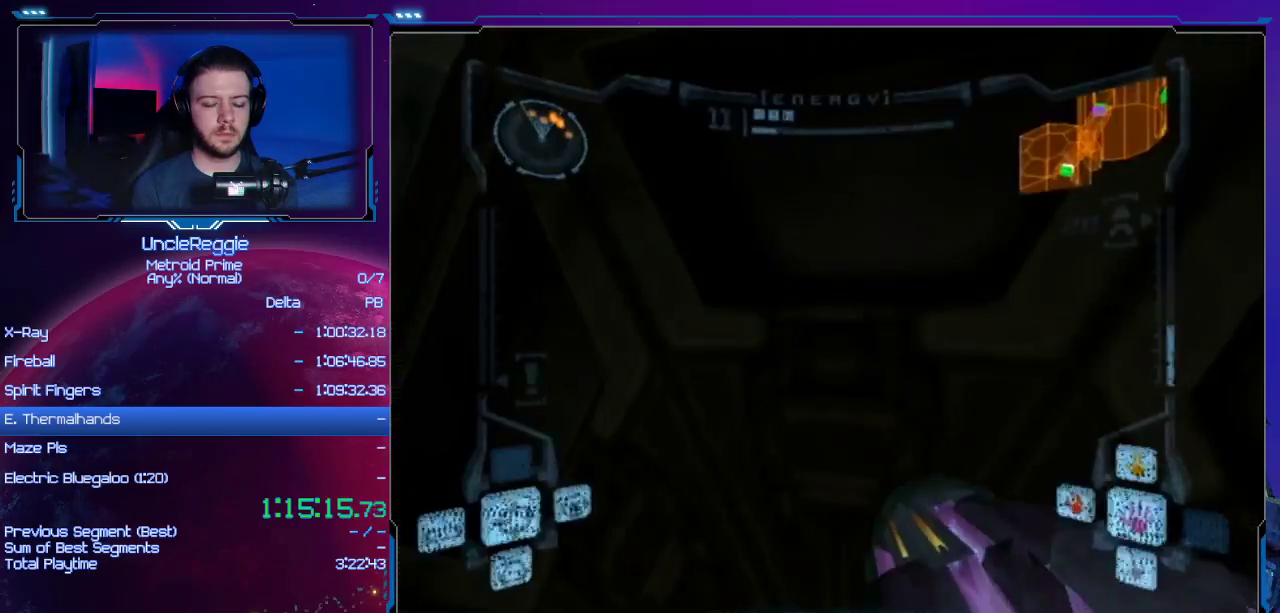
{"buttons": ["A"], "left_stick": "center", "right_stick": "center", "events": [[117, "left_stick", "center"], [334, "A", "down"]]}
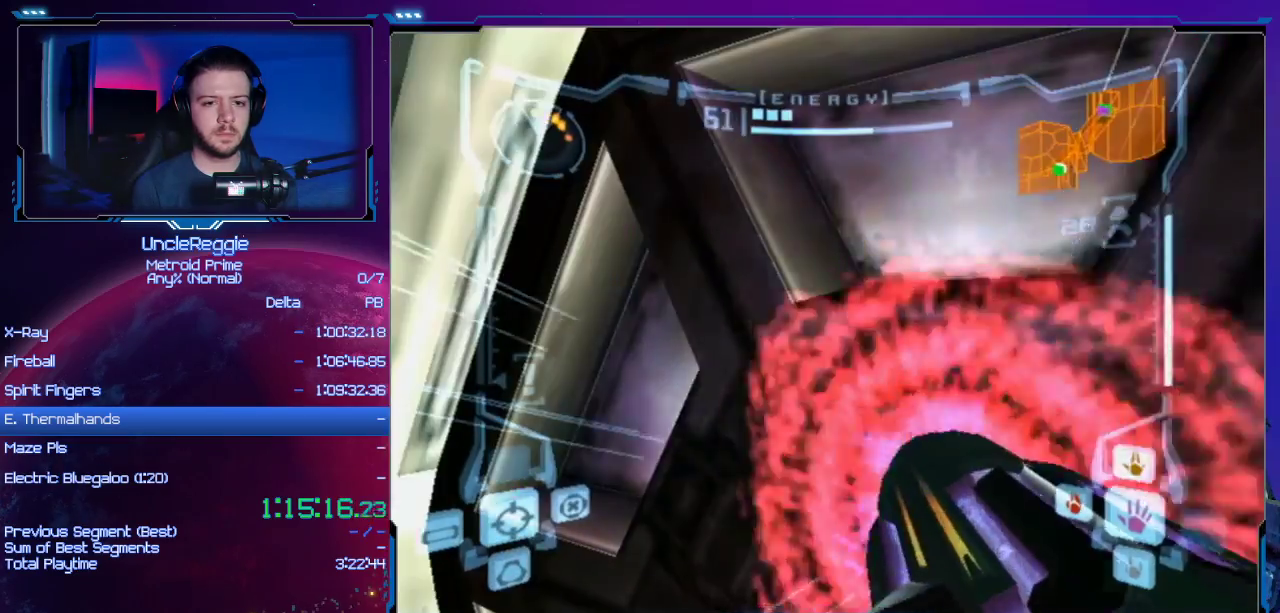
{"buttons": ["A", "L1"], "left_stick": "up-right", "right_stick": "center", "events": [[117, "left_stick", "left"], [217, "left_stick", "up-left"], [367, "left_stick", "center"], [401, "L1", "down"], [434, "left_stick", "up-right"]]}
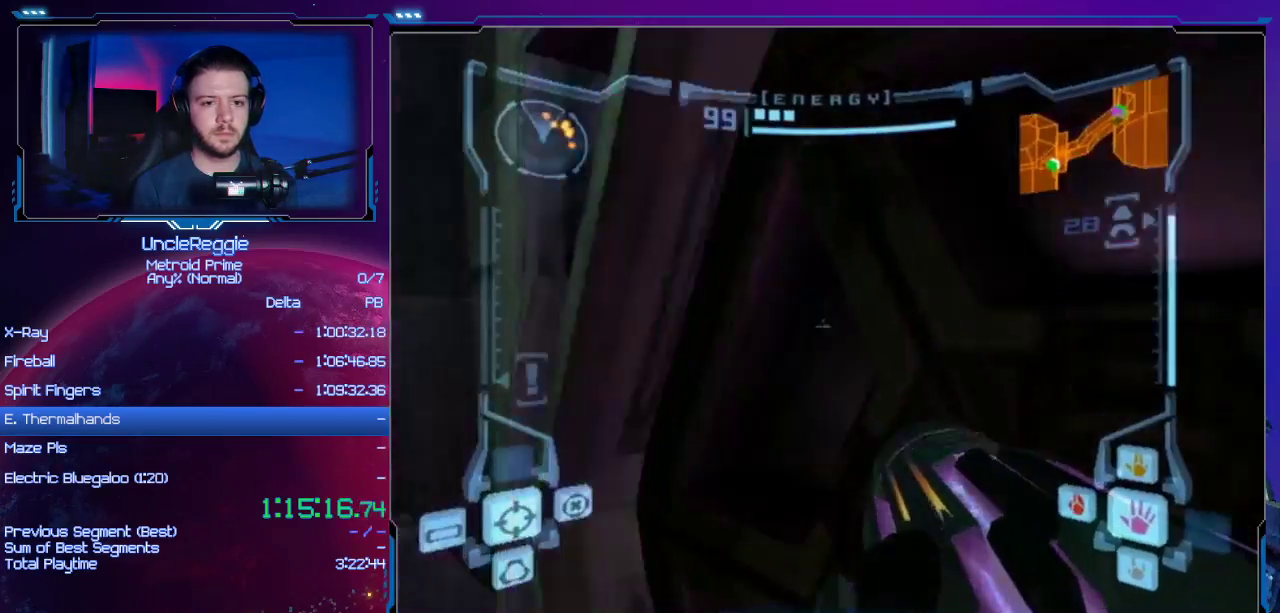
{"buttons": ["A"], "left_stick": "center", "right_stick": "center", "events": [[183, "L1", "up"], [183, "left_stick", "center"], [367, "left_stick", "up-right"], [467, "left_stick", "center"]]}
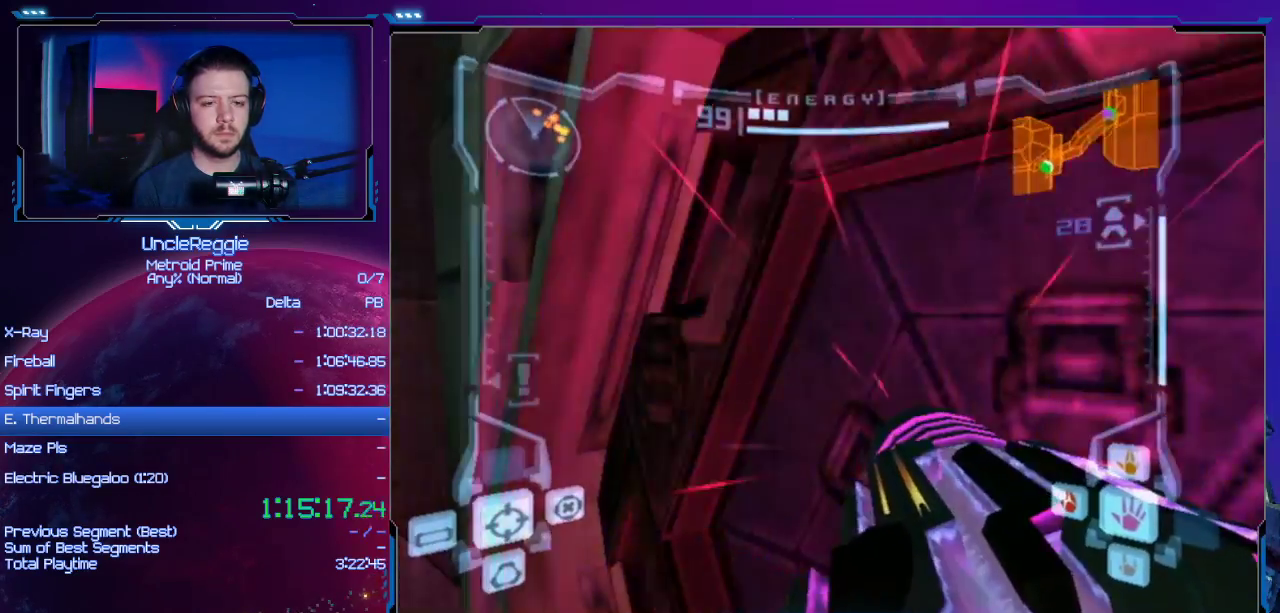
{"buttons": ["A", "L1"], "left_stick": "up-right", "right_stick": "center", "events": [[251, "L1", "down"], [251, "left_stick", "up-right"]]}
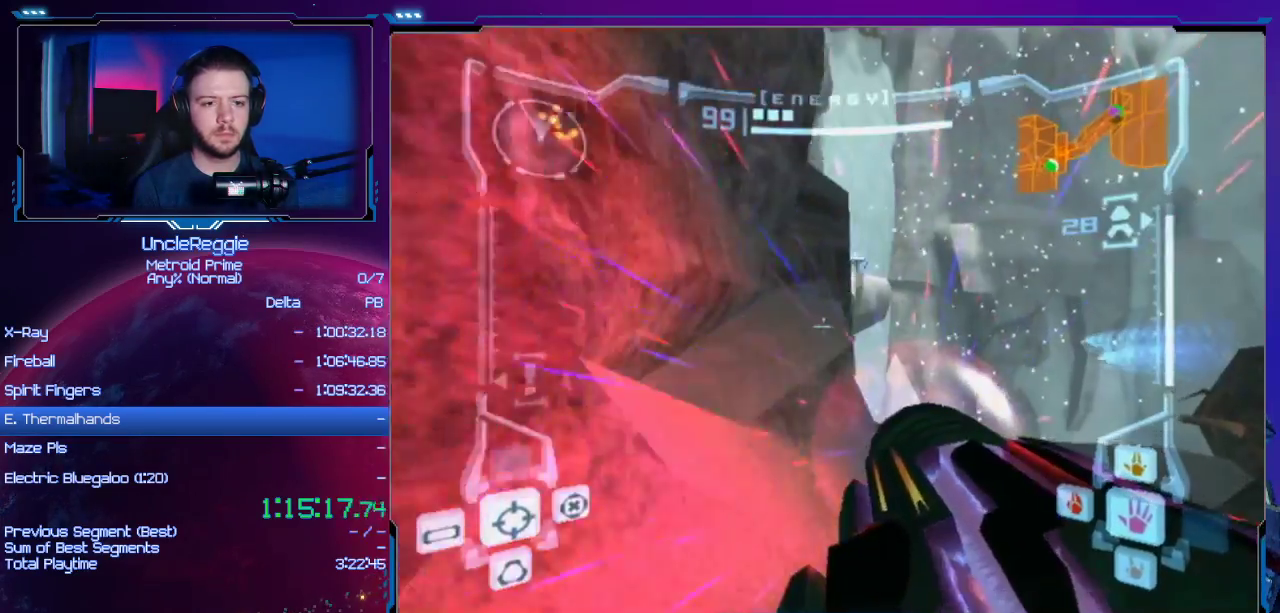
{"buttons": ["A", "L1"], "left_stick": "up-right", "right_stick": "center", "events": []}
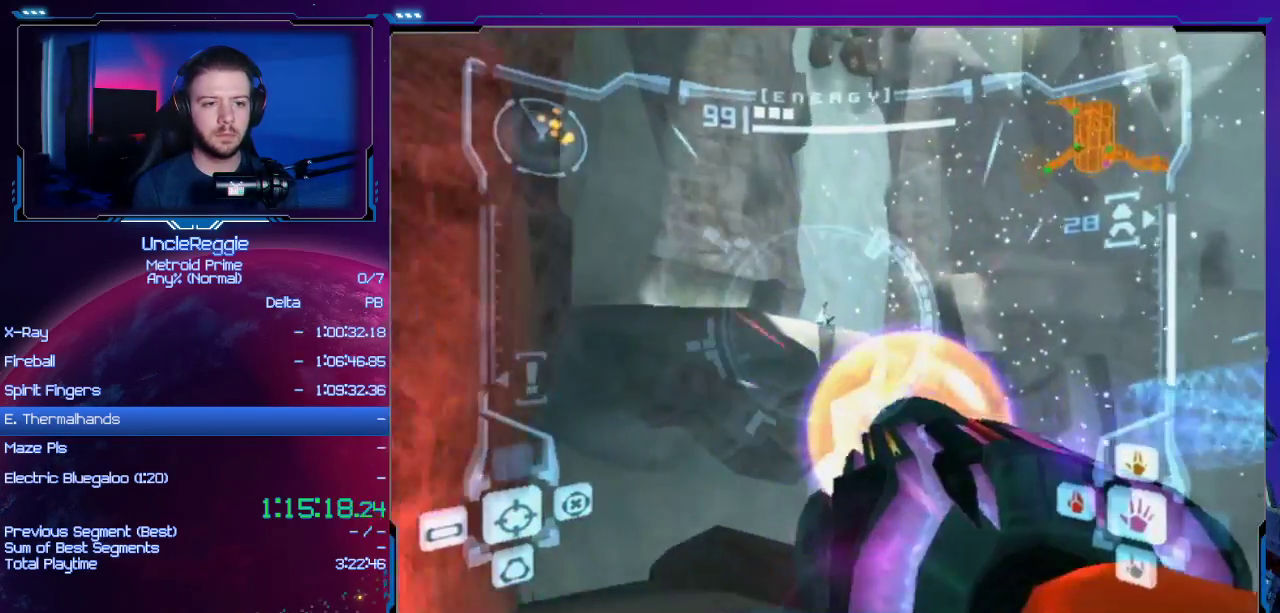
{"buttons": ["A", "L1"], "left_stick": "up", "right_stick": "center", "events": [[151, "left_stick", "up"], [301, "B", "down"], [468, "B", "up"]]}
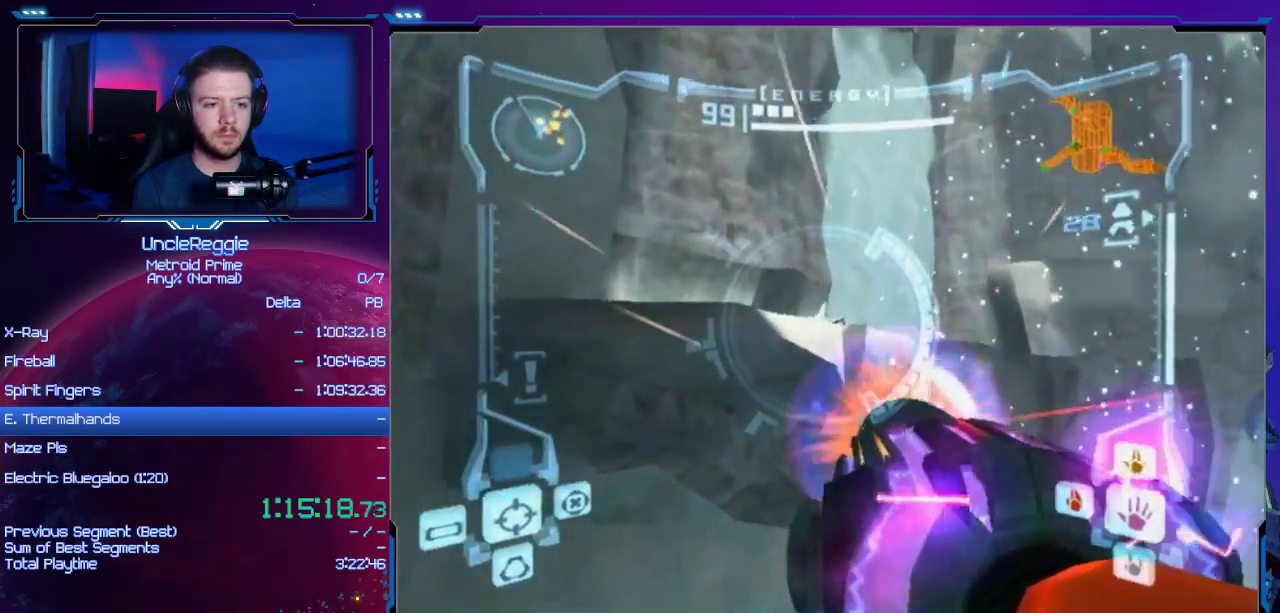
{"buttons": ["L1"], "left_stick": "up", "right_stick": "center", "events": [[300, "B", "down"], [434, "A", "up"], [434, "B", "up"]]}
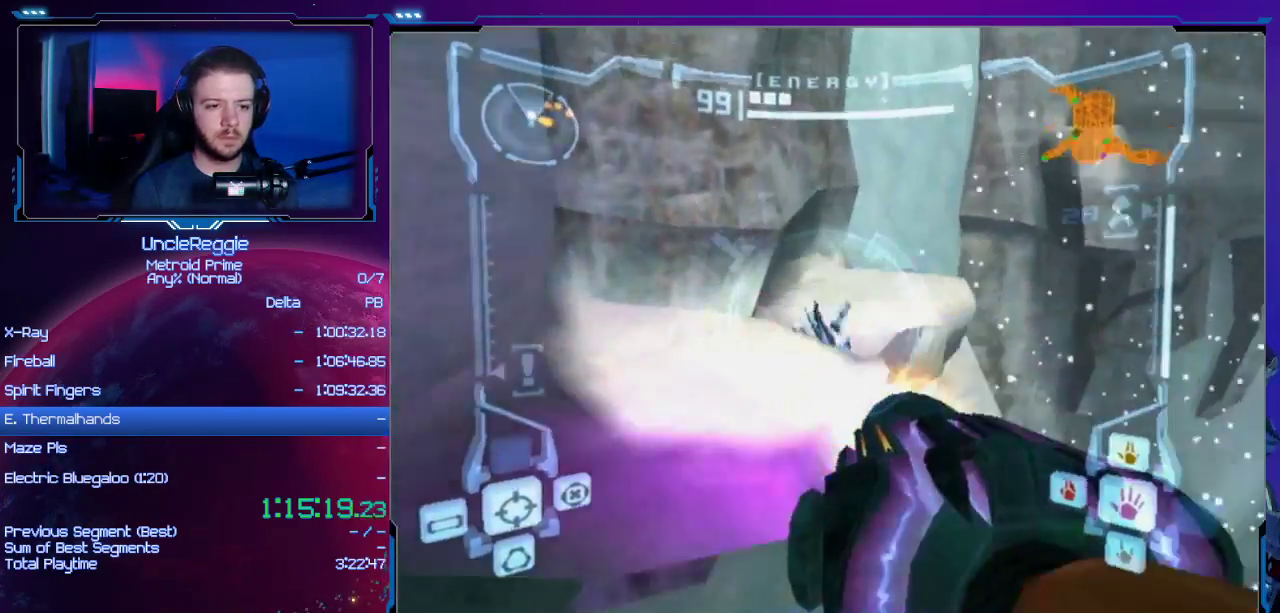
{"buttons": [], "left_stick": "up-right", "right_stick": "center", "events": [[50, "L1", "up"], [117, "left_stick", "up-right"]]}